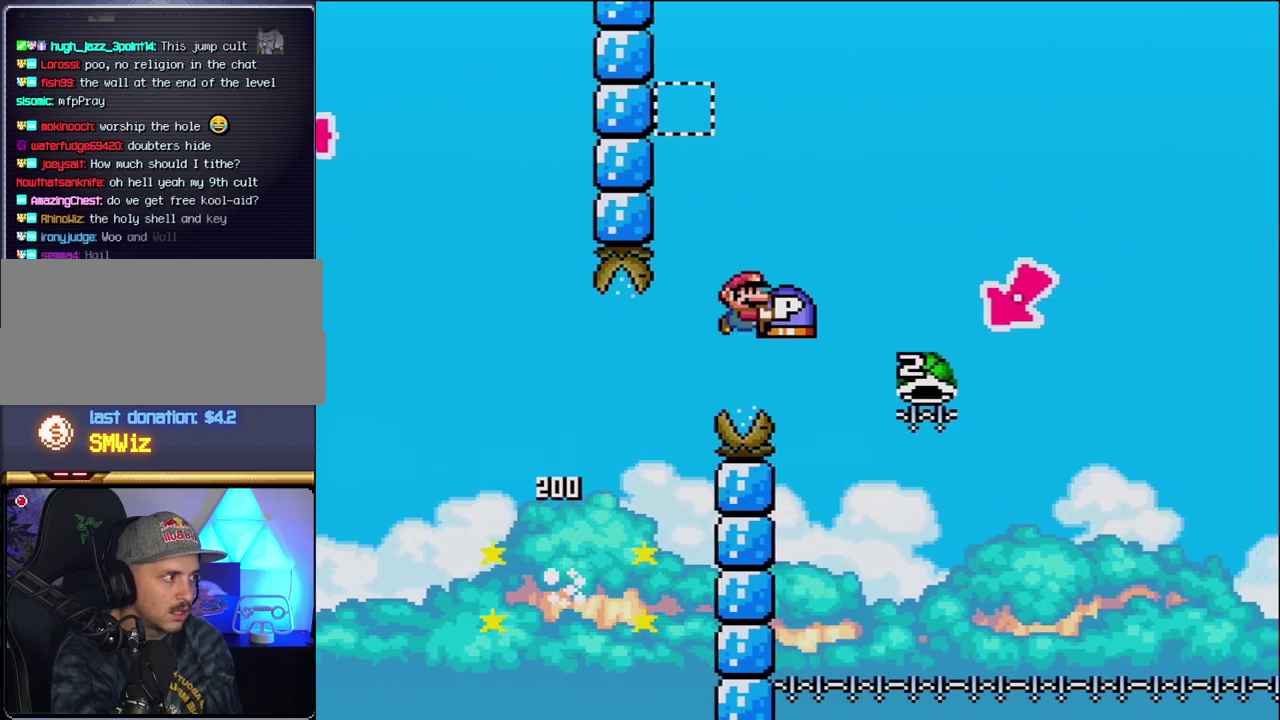
Gameplay with a controller (Nintendo layout); each line is a JSON object with the inputs held at the frame after it. "events" lists button and stick changes between this image and that frame as [ms after this image, input, new state], when the widget could be followed in between. Not read: L3 R3.
{"buttons": ["B", "Y", "DPAD_LEFT"], "events": [[333, "DPAD_RIGHT", "up"], [367, "DPAD_LEFT", "down"]]}
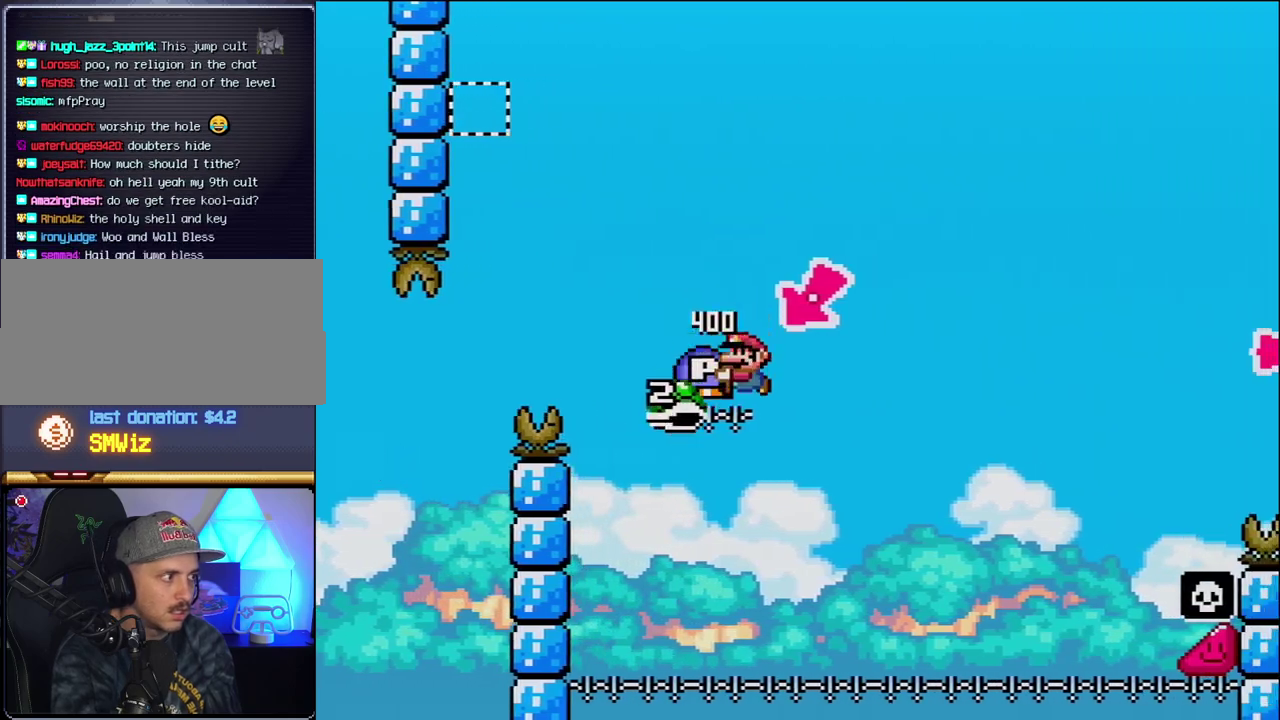
{"buttons": ["B", "Y", "DPAD_RIGHT"], "events": [[83, "DPAD_LEFT", "up"], [183, "DPAD_RIGHT", "down"]]}
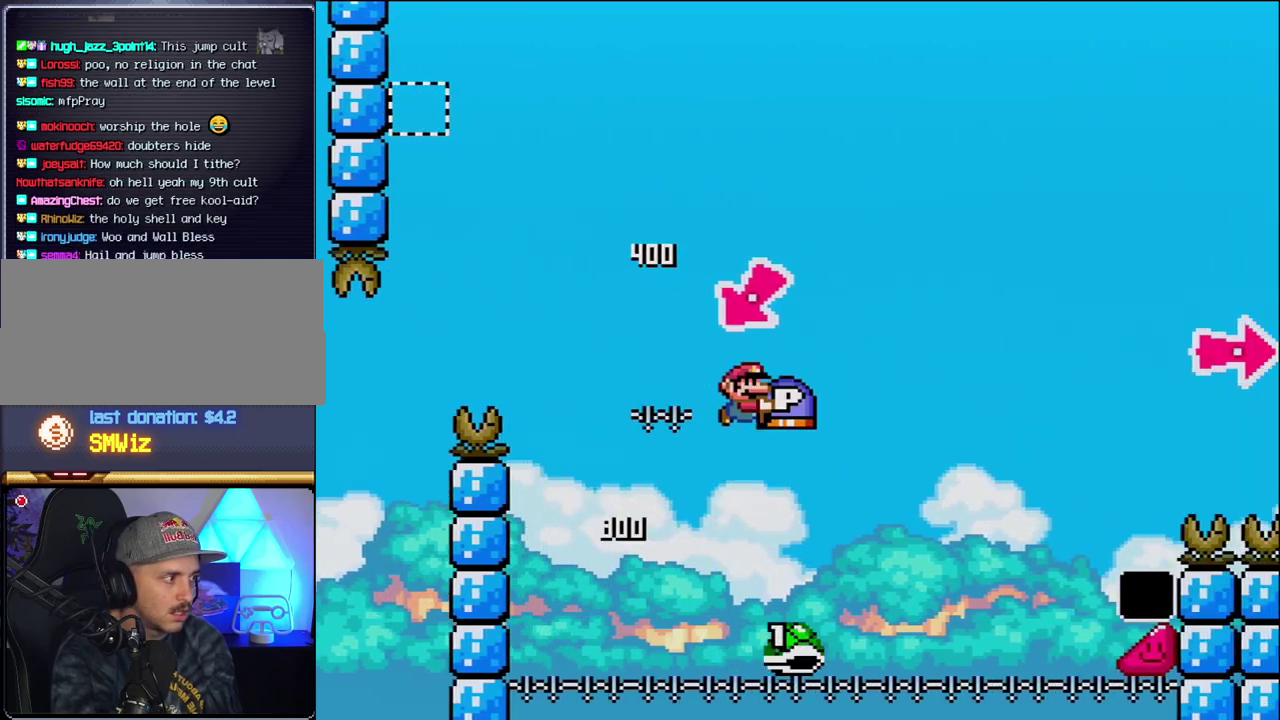
{"buttons": ["B", "Y", "DPAD_RIGHT"], "events": []}
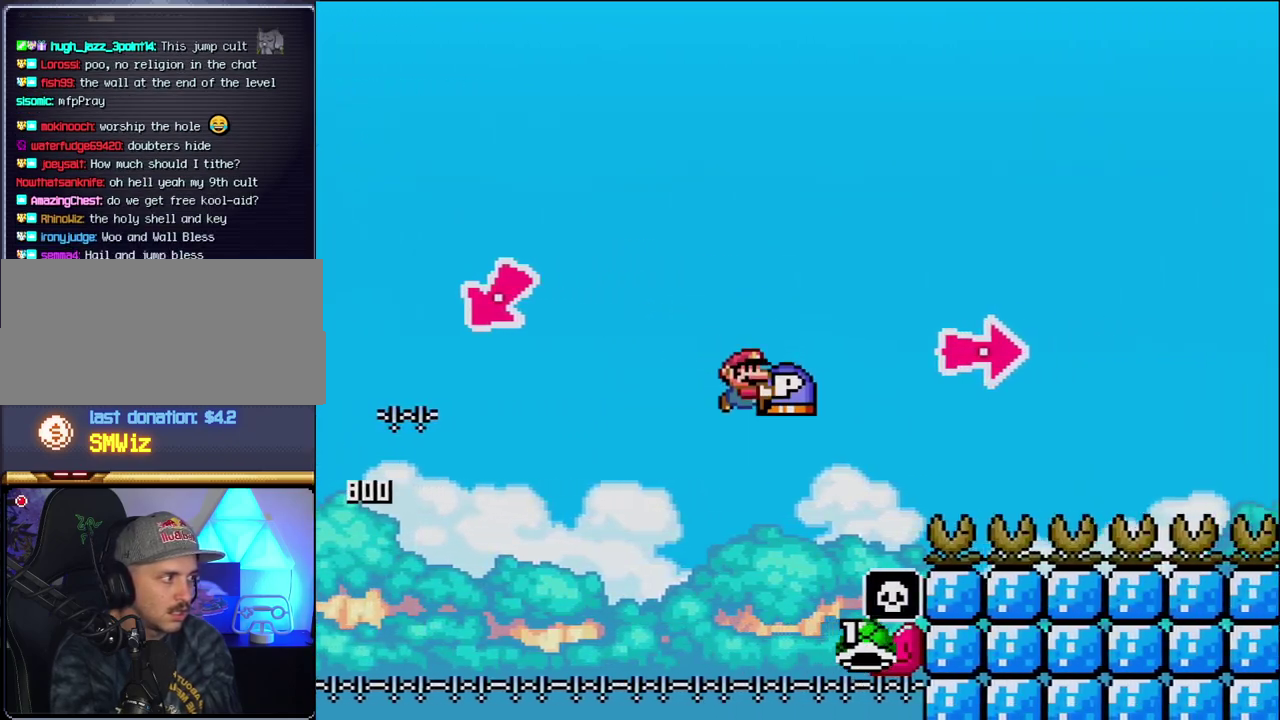
{"buttons": ["B", "Y", "DPAD_RIGHT"], "events": [[300, "Y", "up"], [433, "Y", "down"]]}
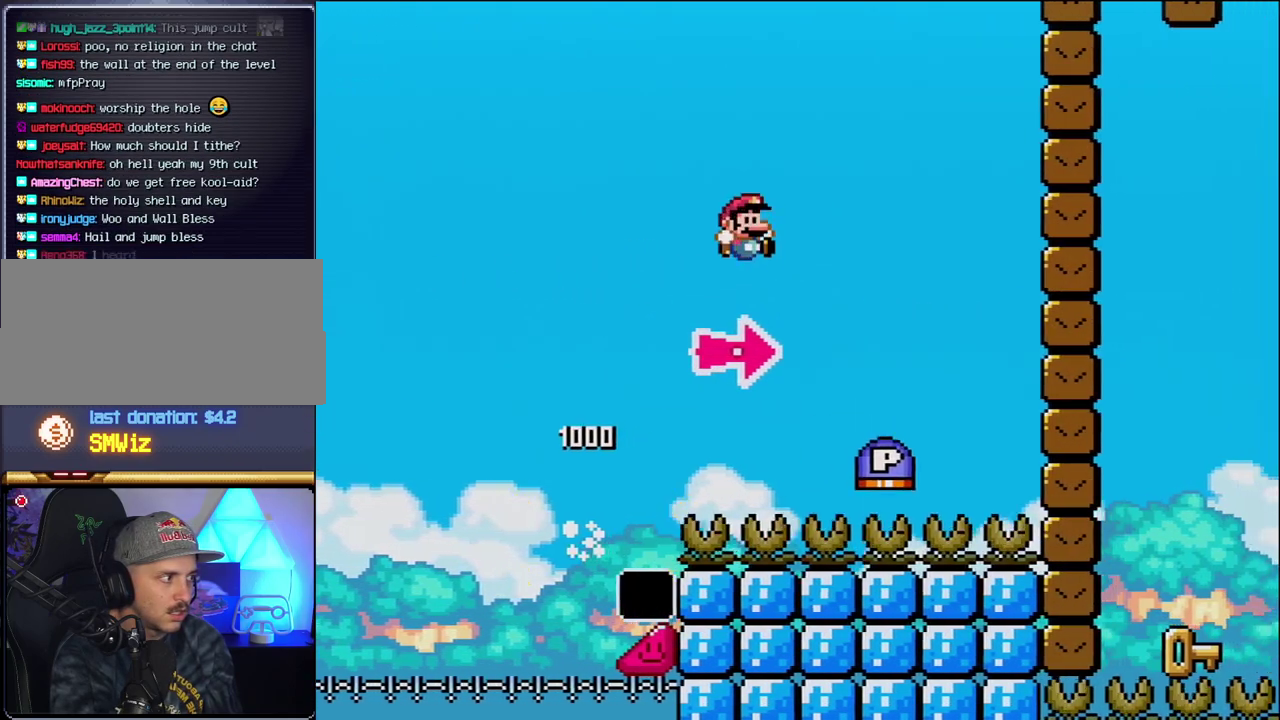
{"buttons": ["B", "DPAD_RIGHT"], "events": [[183, "B", "up"], [450, "B", "down"], [483, "Y", "up"]]}
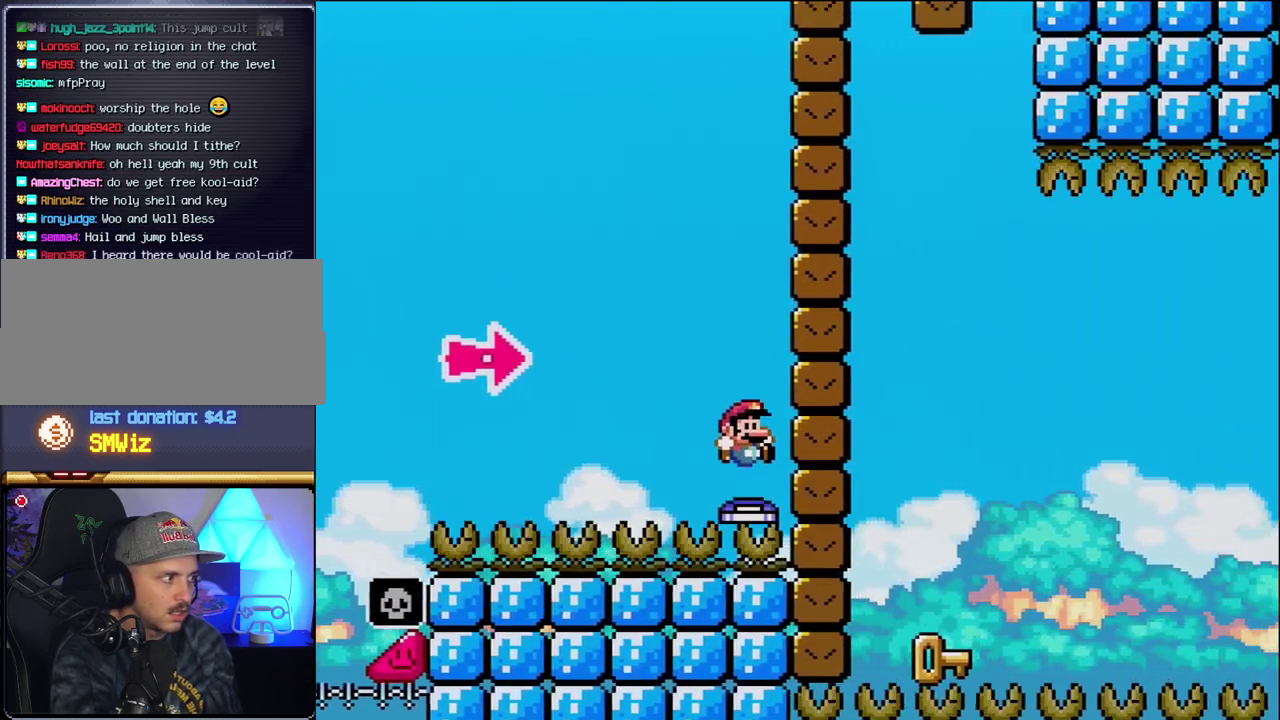
{"buttons": ["DPAD_LEFT"], "events": [[117, "Y", "down"], [333, "Y", "up"], [367, "B", "up"], [367, "DPAD_LEFT", "down"], [367, "DPAD_RIGHT", "up"]]}
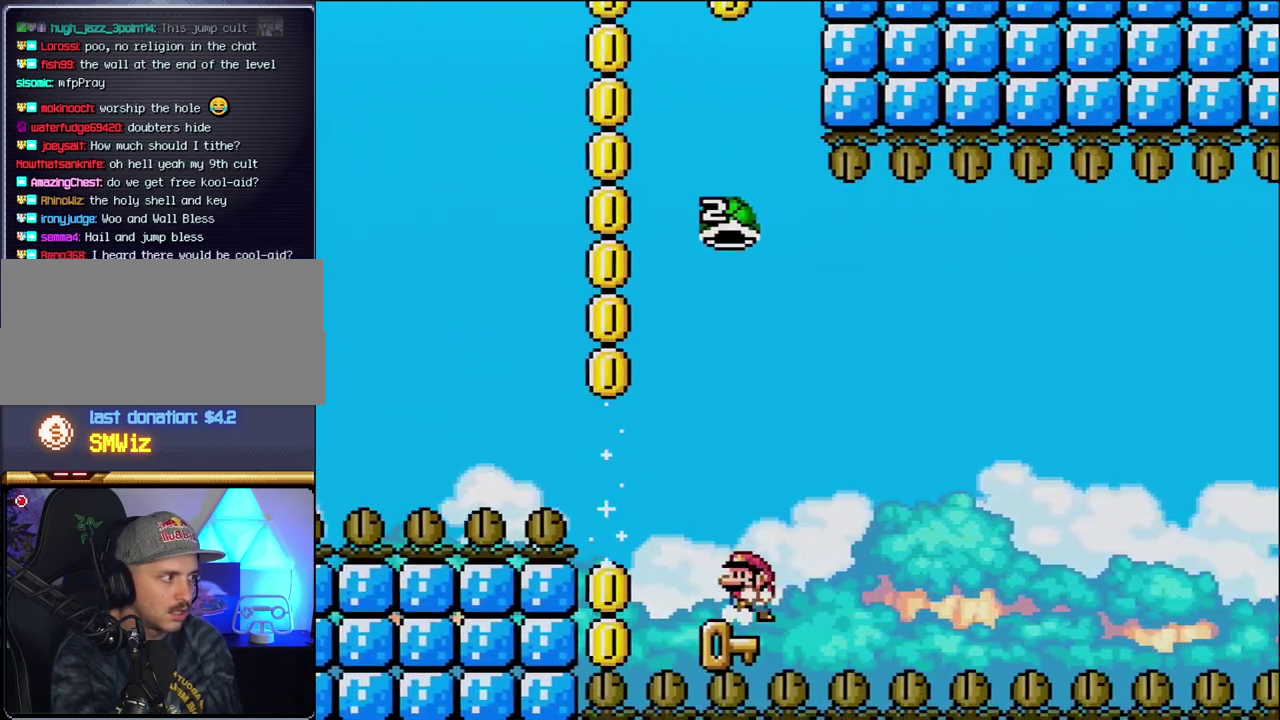
{"buttons": ["B", "Y"], "events": [[150, "DPAD_LEFT", "up"], [183, "DPAD_RIGHT", "down"], [267, "B", "down"], [267, "Y", "down"], [300, "DPAD_RIGHT", "up"]]}
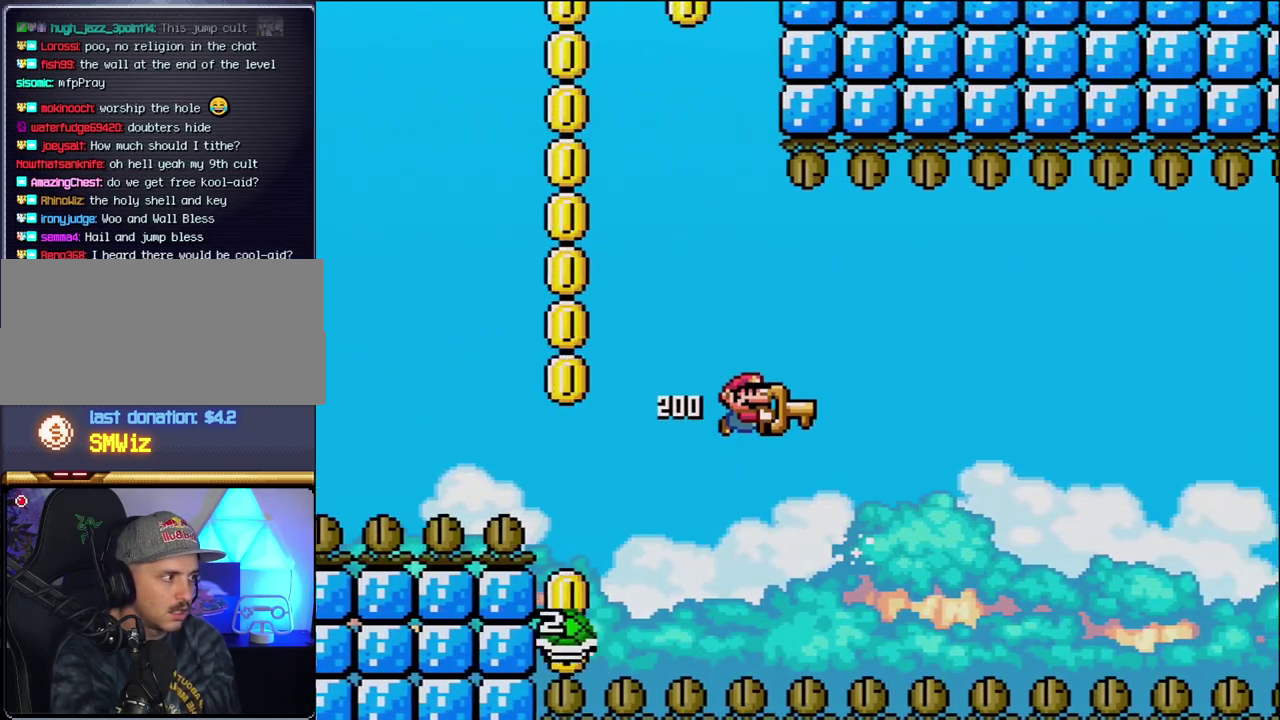
{"buttons": ["B", "Y", "DPAD_RIGHT"], "events": [[83, "DPAD_RIGHT", "down"], [267, "DPAD_RIGHT", "up"], [400, "DPAD_RIGHT", "down"]]}
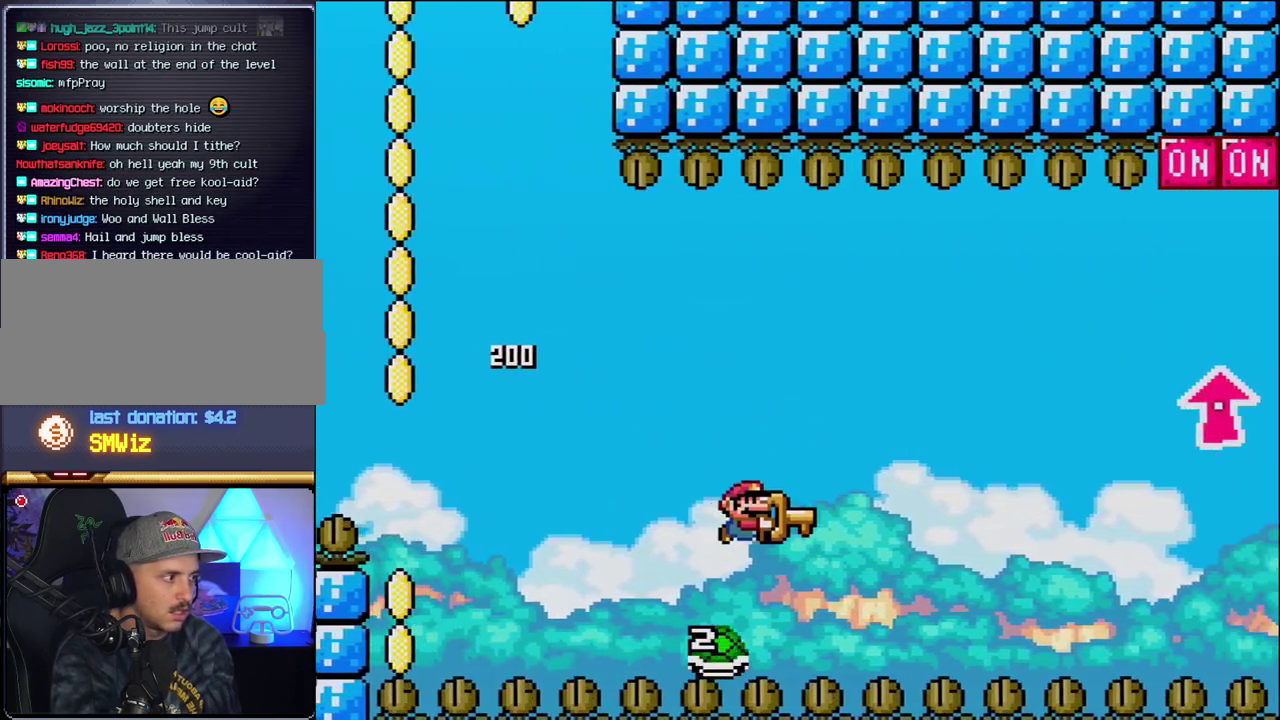
{"buttons": ["B", "Y", "DPAD_UP", "DPAD_RIGHT"], "events": [[233, "DPAD_UP", "down"]]}
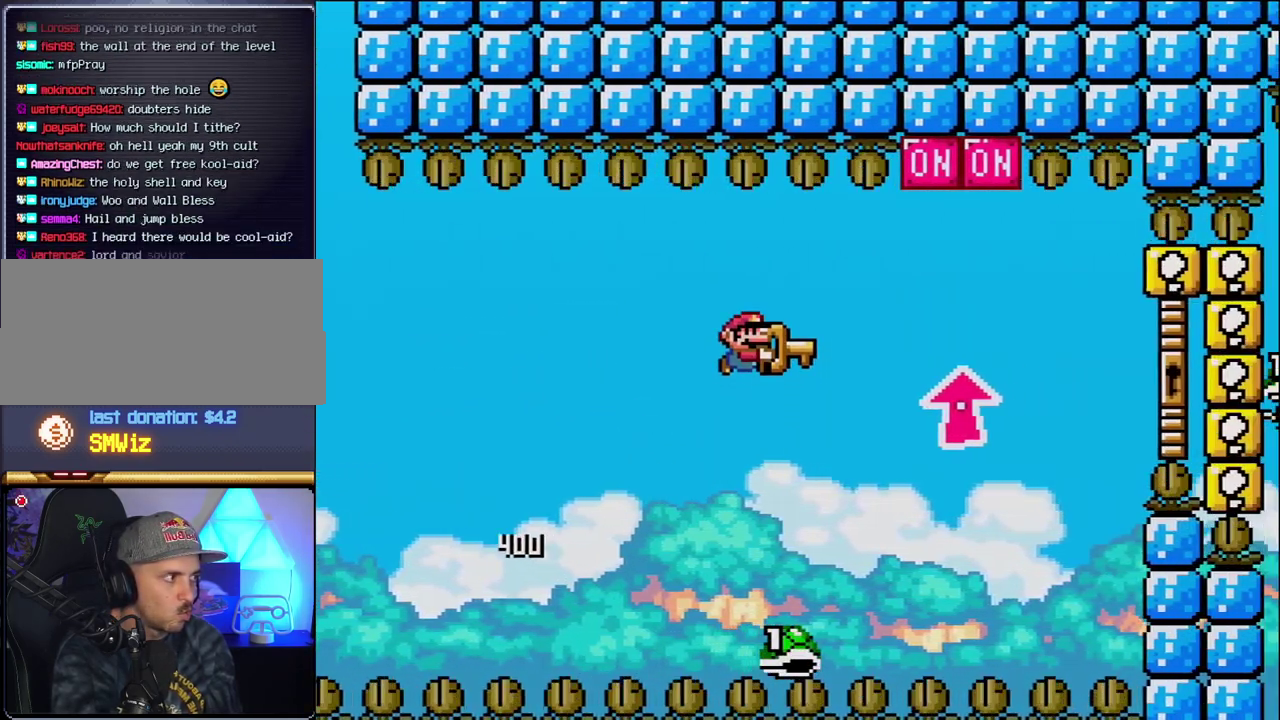
{"buttons": ["B", "Y"], "events": [[267, "Y", "up"], [400, "Y", "down"], [433, "DPAD_RIGHT", "up"], [433, "DPAD_UP", "up"]]}
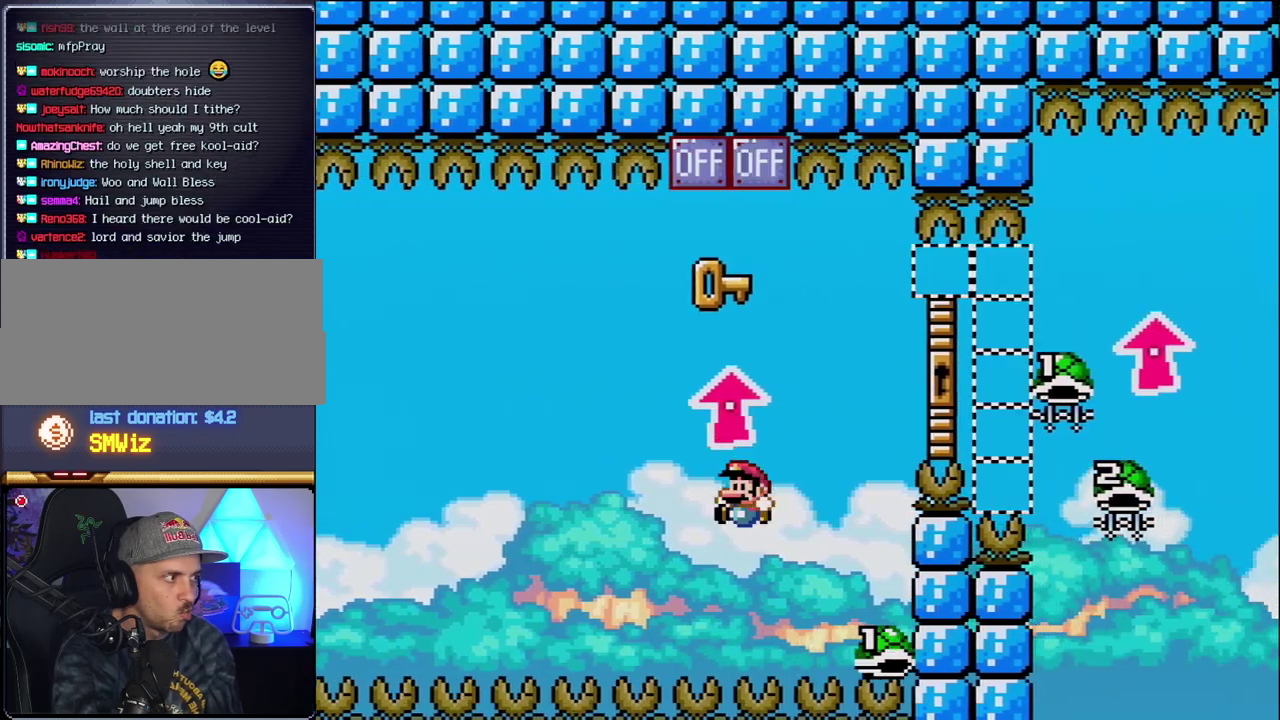
{"buttons": ["B", "Y", "DPAD_UP", "DPAD_RIGHT"], "events": [[117, "DPAD_RIGHT", "down"], [167, "DPAD_UP", "down"]]}
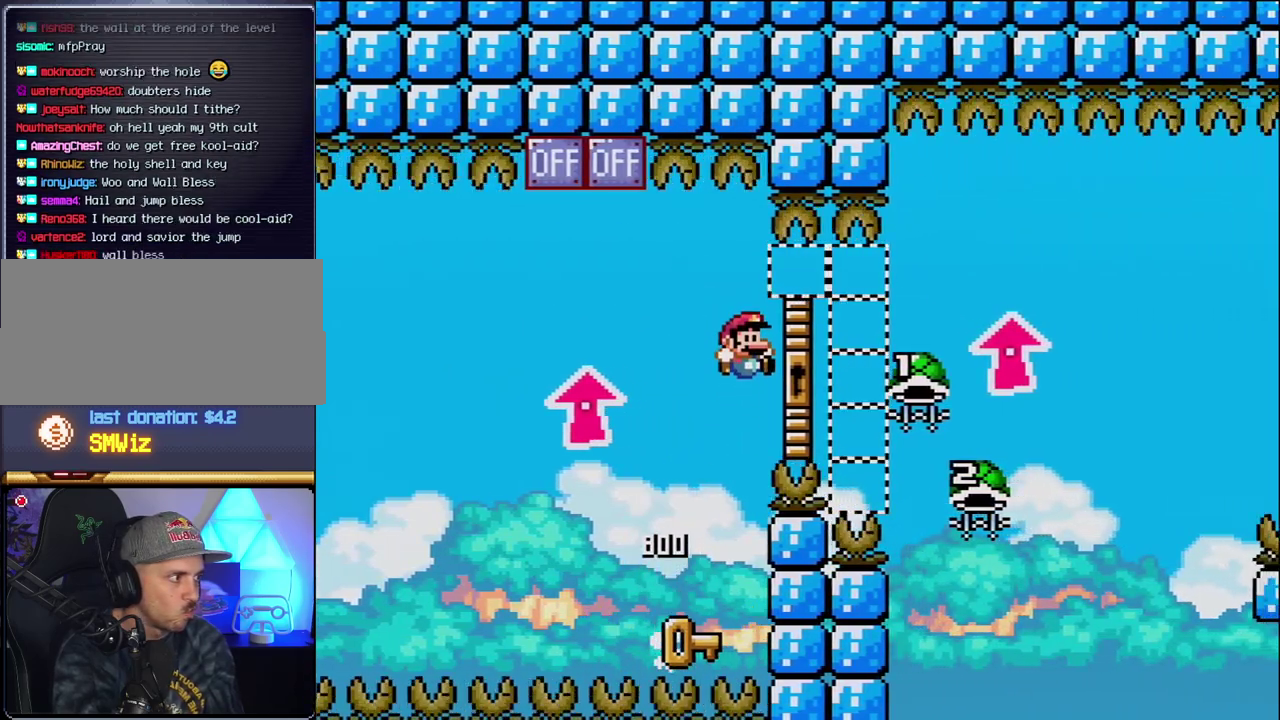
{"buttons": [], "events": [[300, "DPAD_RIGHT", "up"], [300, "DPAD_UP", "up"], [333, "B", "up"], [333, "DPAD_LEFT", "down"], [333, "Y", "up"], [483, "DPAD_LEFT", "up"]]}
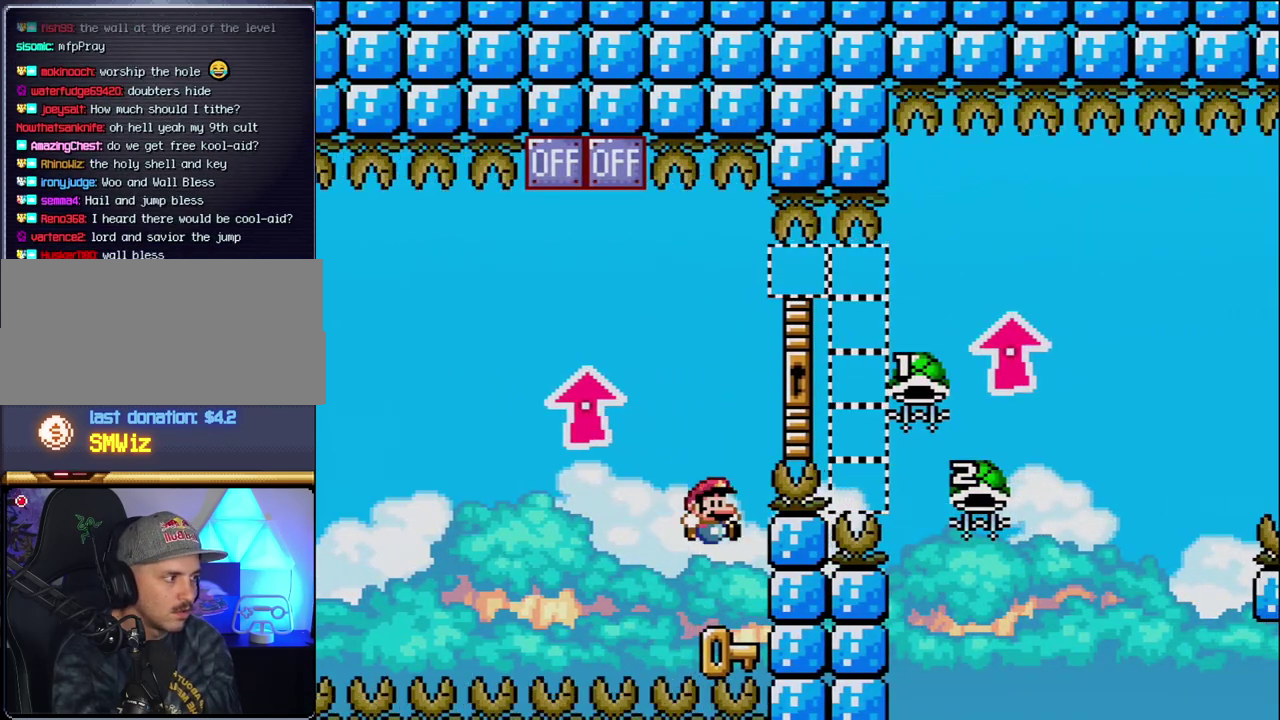
{"buttons": ["B", "Y", "DPAD_UP", "DPAD_RIGHT"], "events": [[17, "DPAD_RIGHT", "down"], [167, "B", "down"], [167, "Y", "down"], [217, "DPAD_UP", "down"]]}
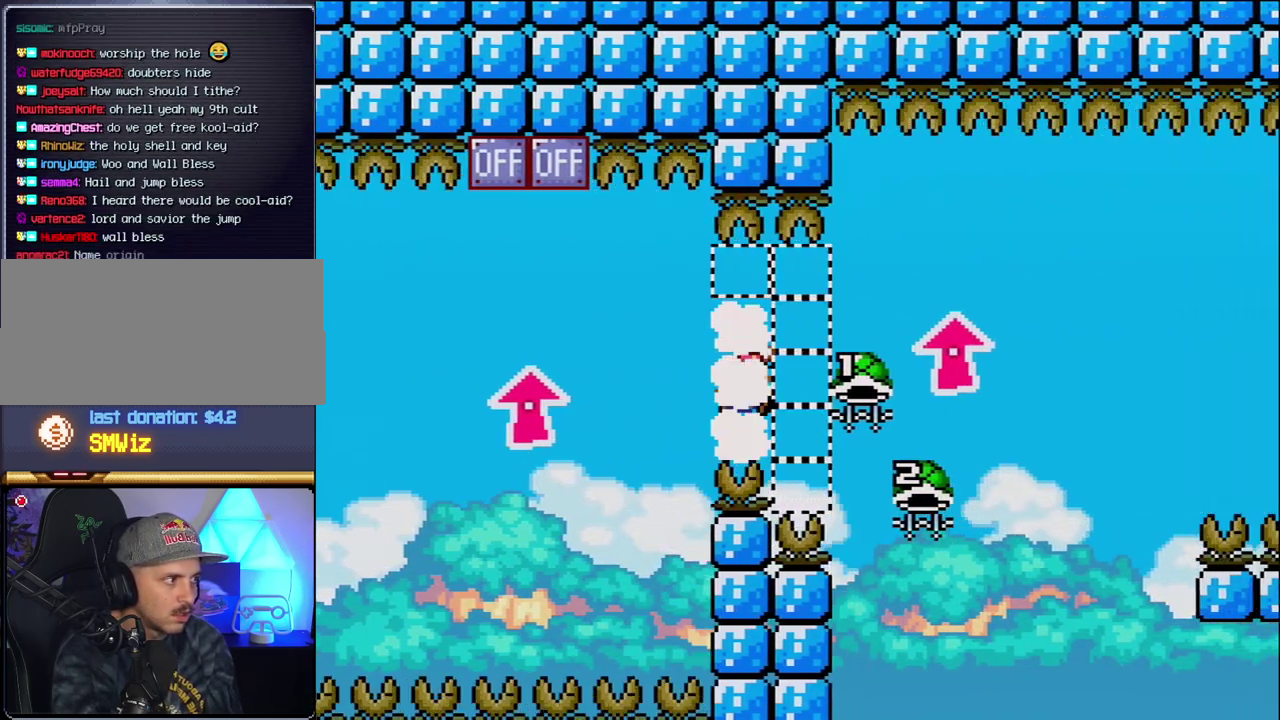
{"buttons": ["DPAD_LEFT"], "events": [[333, "Y", "up"], [400, "DPAD_LEFT", "down"], [400, "DPAD_RIGHT", "up"], [400, "DPAD_UP", "up"], [450, "B", "up"]]}
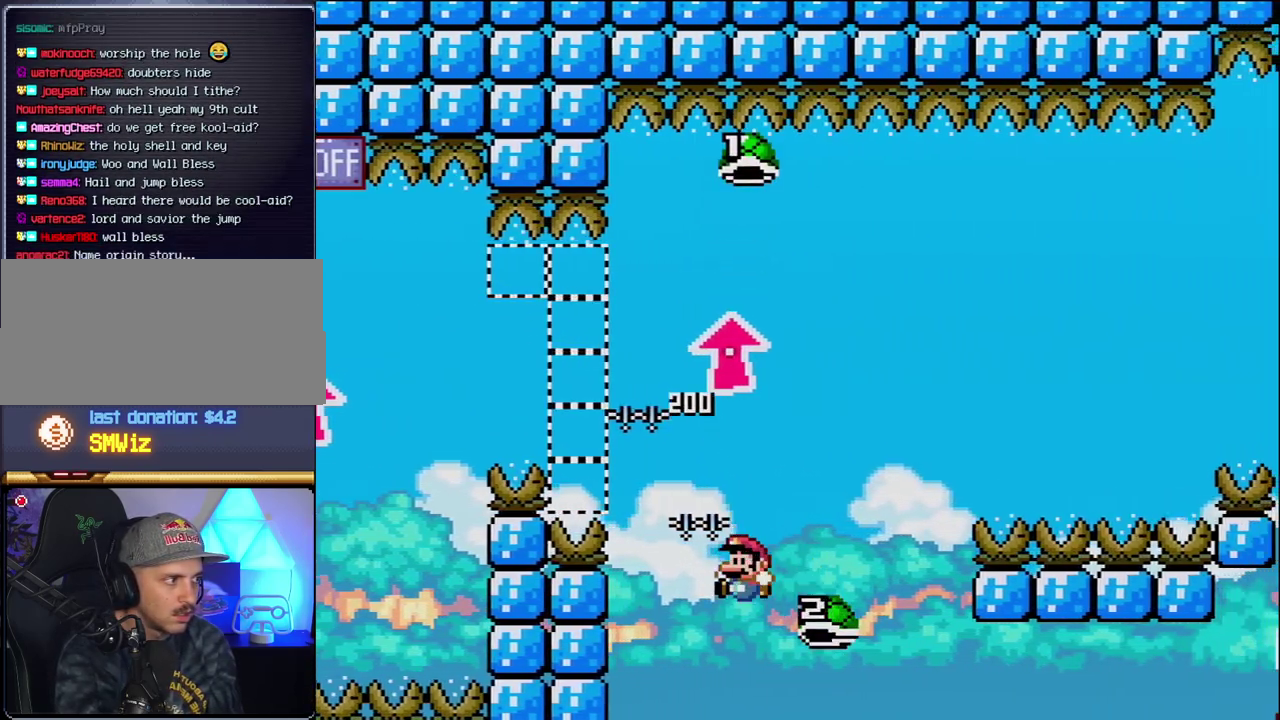
{"buttons": [], "events": [[50, "DPAD_LEFT", "up"], [117, "B", "down"], [233, "B", "up"], [367, "B", "down"], [450, "B", "up"]]}
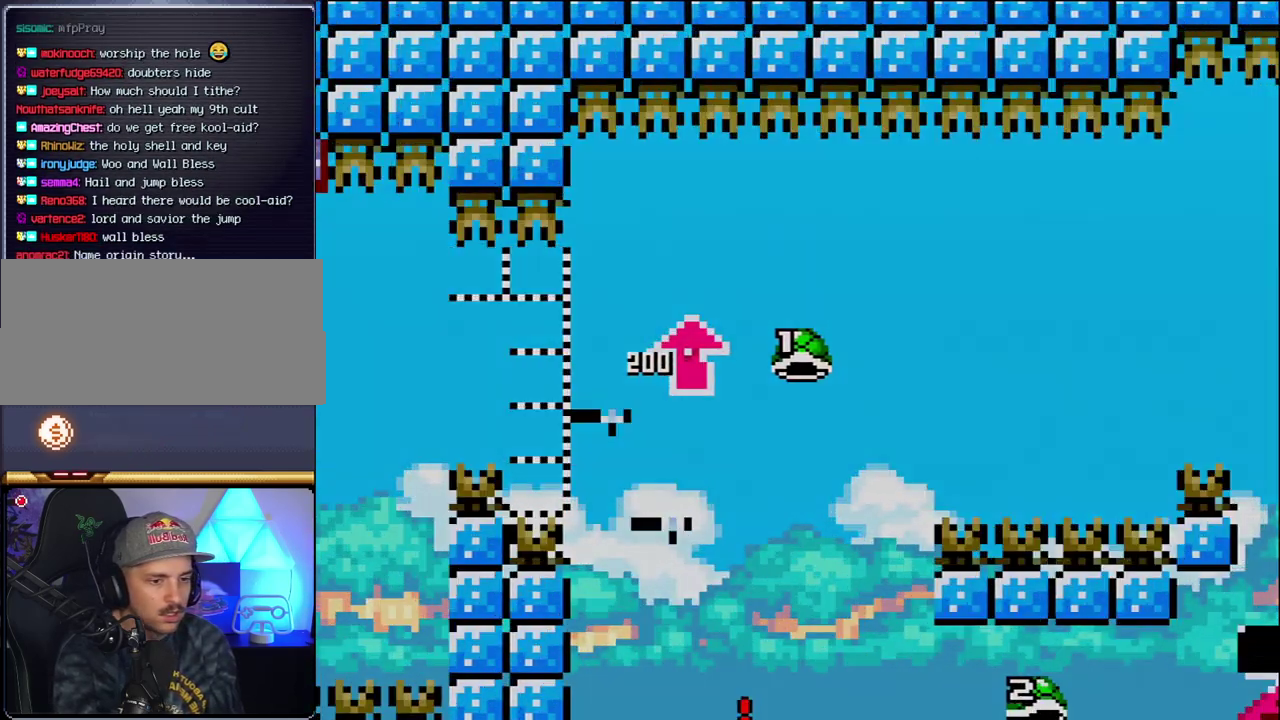
{"buttons": [], "events": [[17, "B", "down"], [183, "B", "up"], [233, "B", "down"], [400, "B", "up"]]}
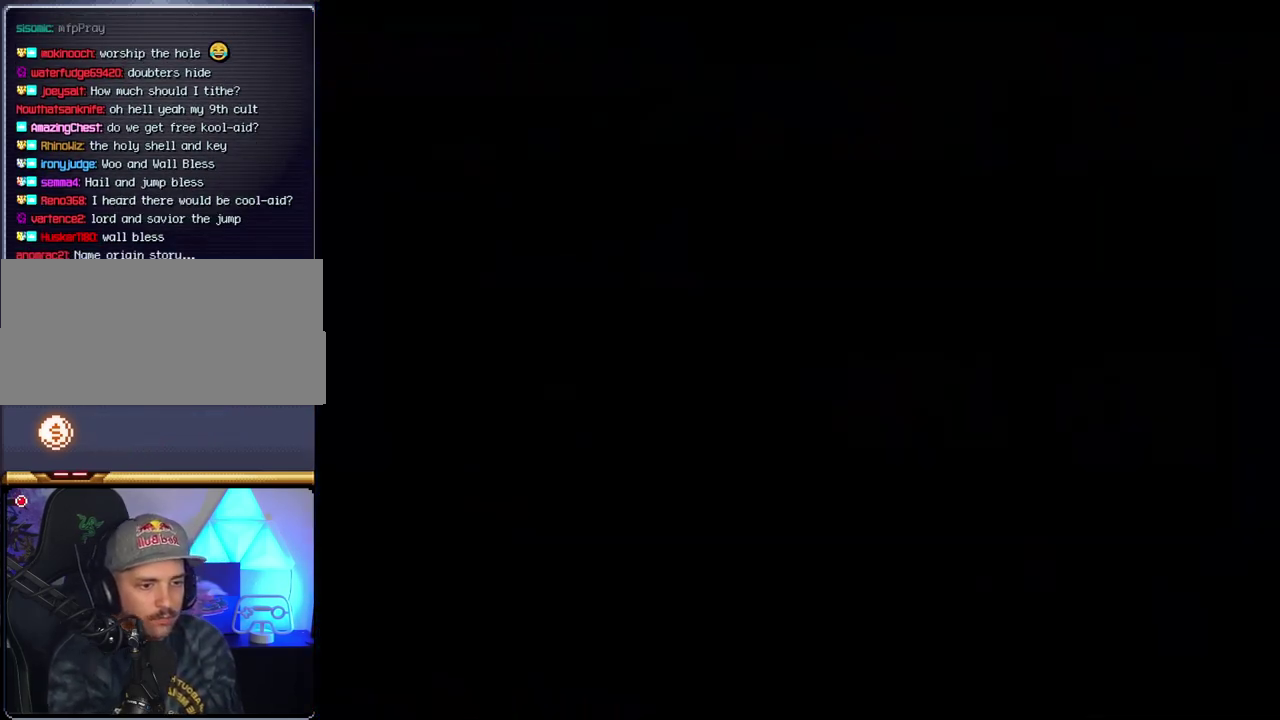
{"buttons": ["B"], "events": [[233, "B", "down"]]}
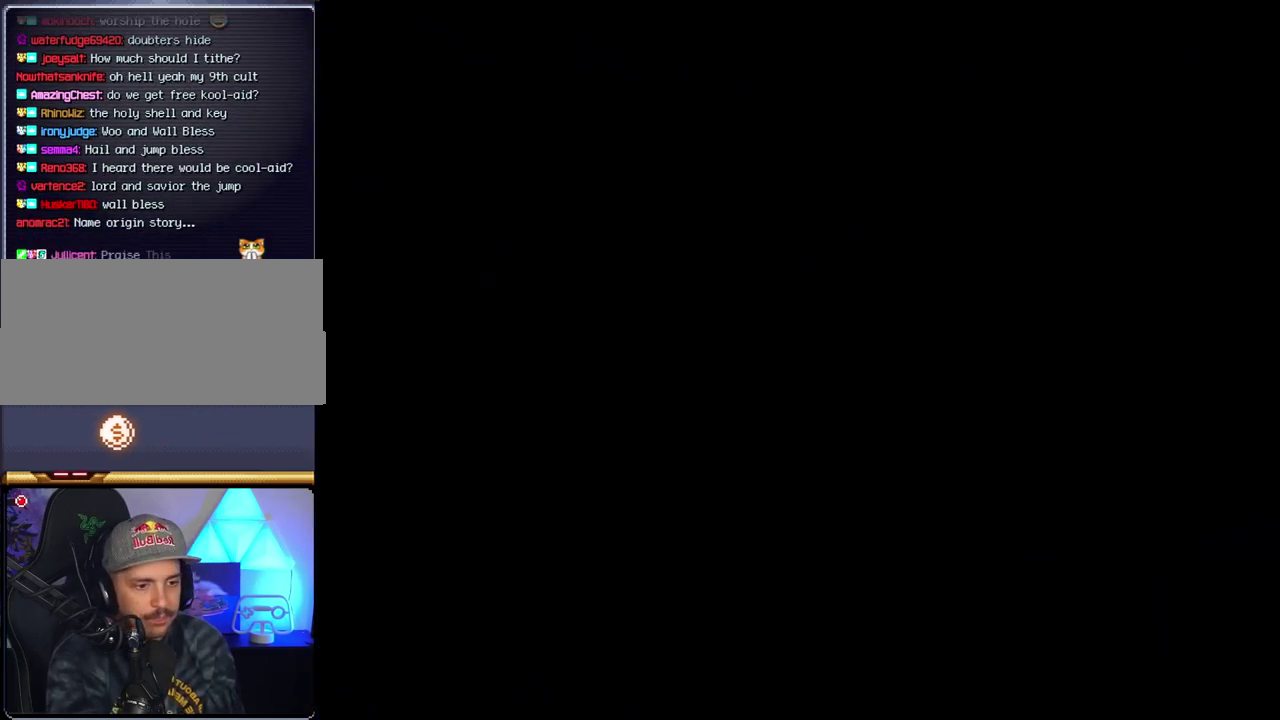
{"buttons": ["B"], "events": []}
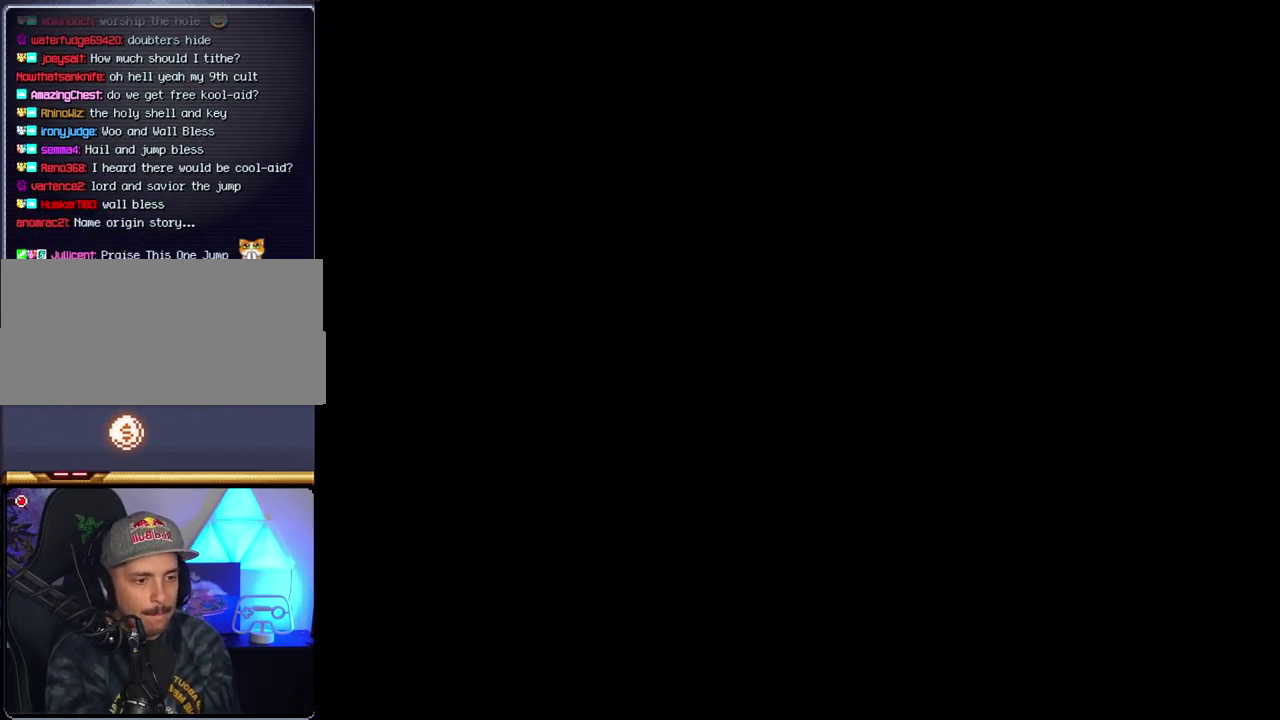
{"buttons": ["B"], "events": []}
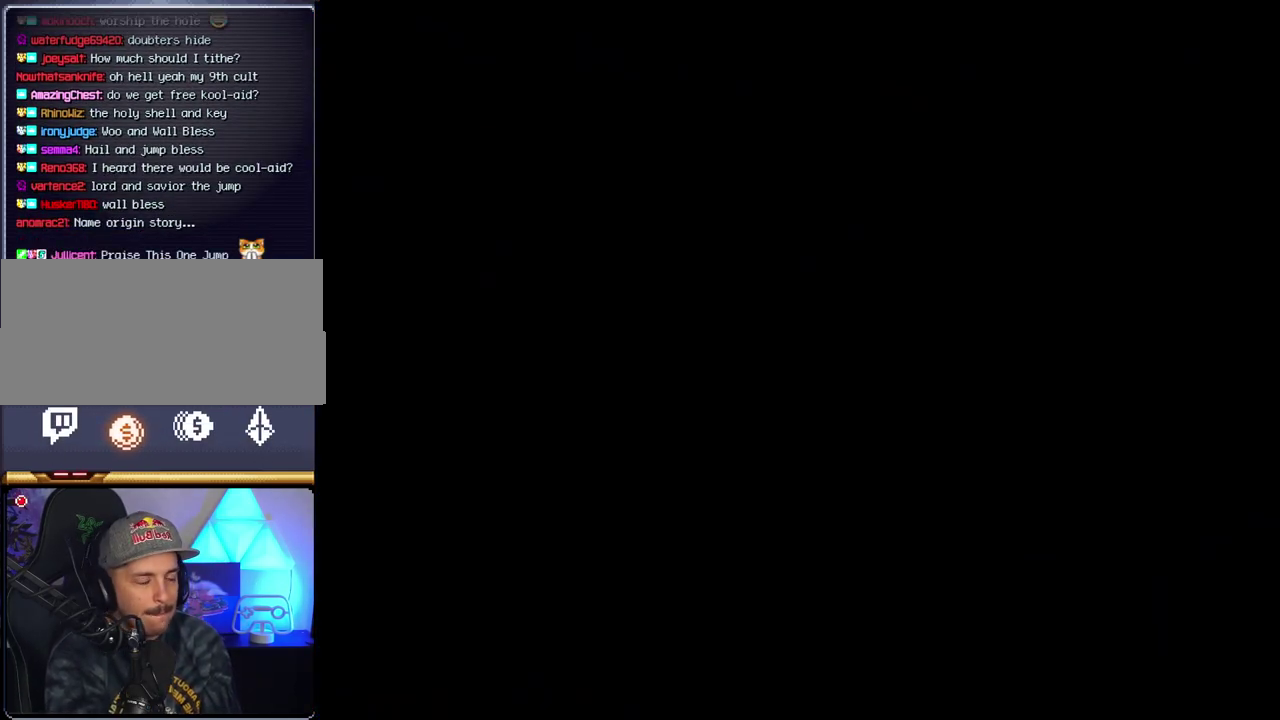
{"buttons": ["B"], "events": [[233, "DPAD_LEFT", "down"], [417, "DPAD_LEFT", "up"]]}
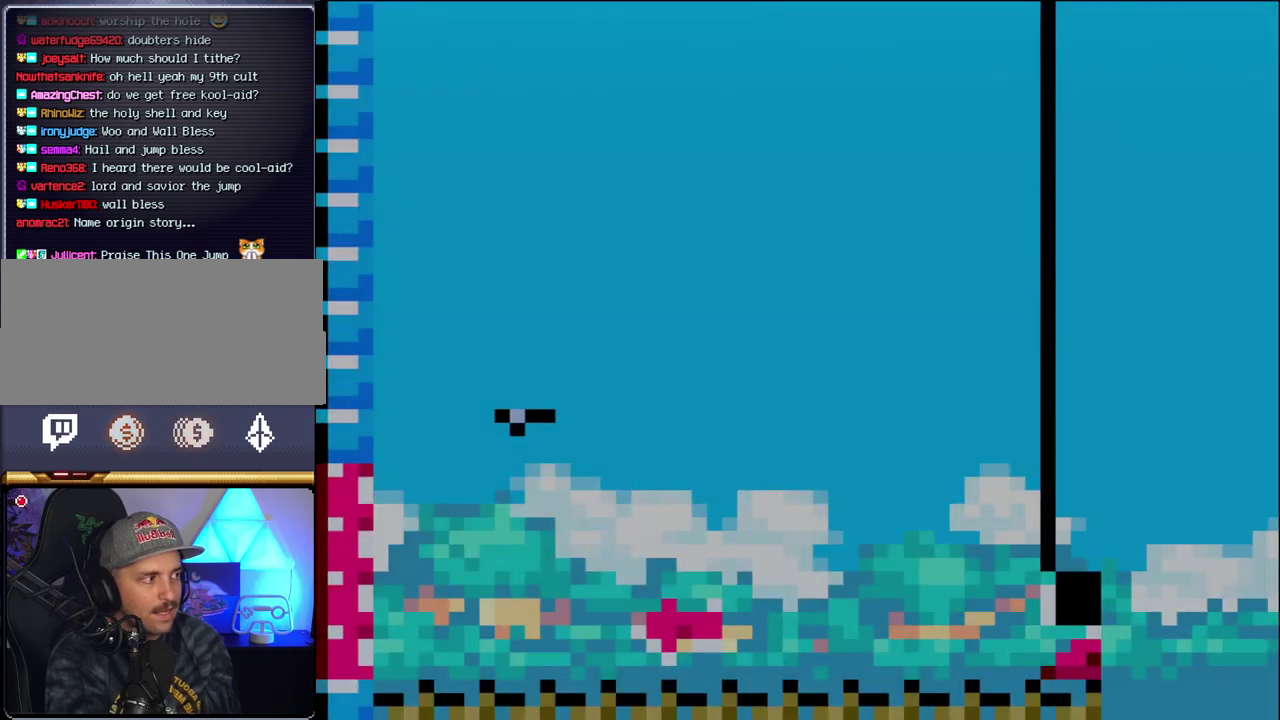
{"buttons": ["B", "DPAD_RIGHT"], "events": [[17, "DPAD_LEFT", "down"], [400, "DPAD_LEFT", "up"], [483, "DPAD_RIGHT", "down"]]}
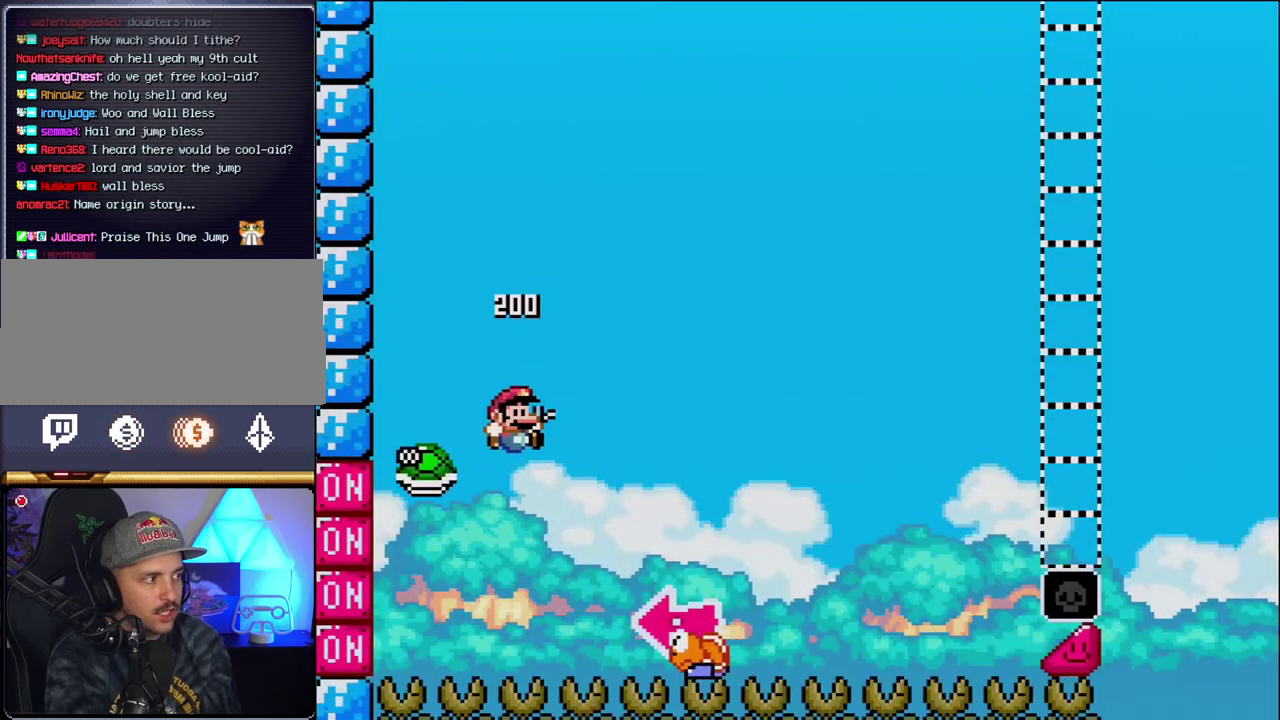
{"buttons": ["B", "Y", "DPAD_LEFT"], "events": [[83, "Y", "down"], [433, "DPAD_RIGHT", "up"], [483, "DPAD_LEFT", "down"]]}
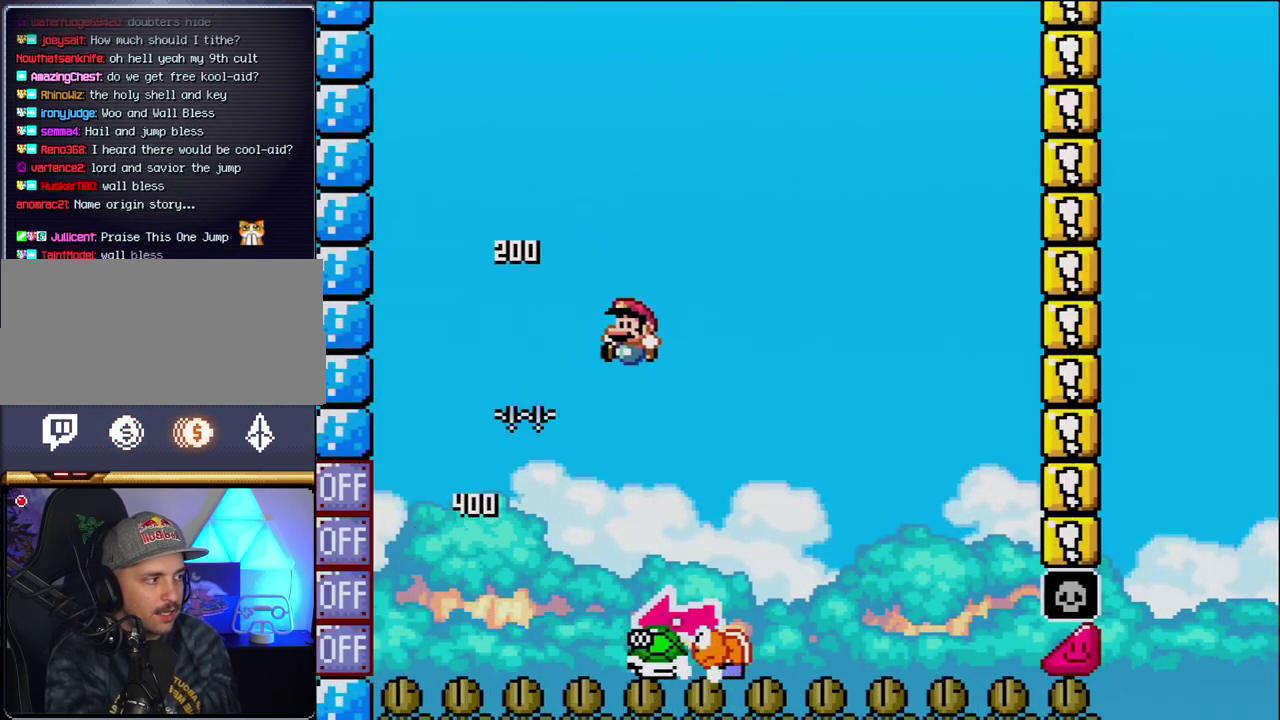
{"buttons": ["B", "Y"], "events": [[117, "DPAD_LEFT", "up"], [150, "B", "up"], [150, "DPAD_RIGHT", "down"], [467, "B", "down"], [483, "DPAD_RIGHT", "up"]]}
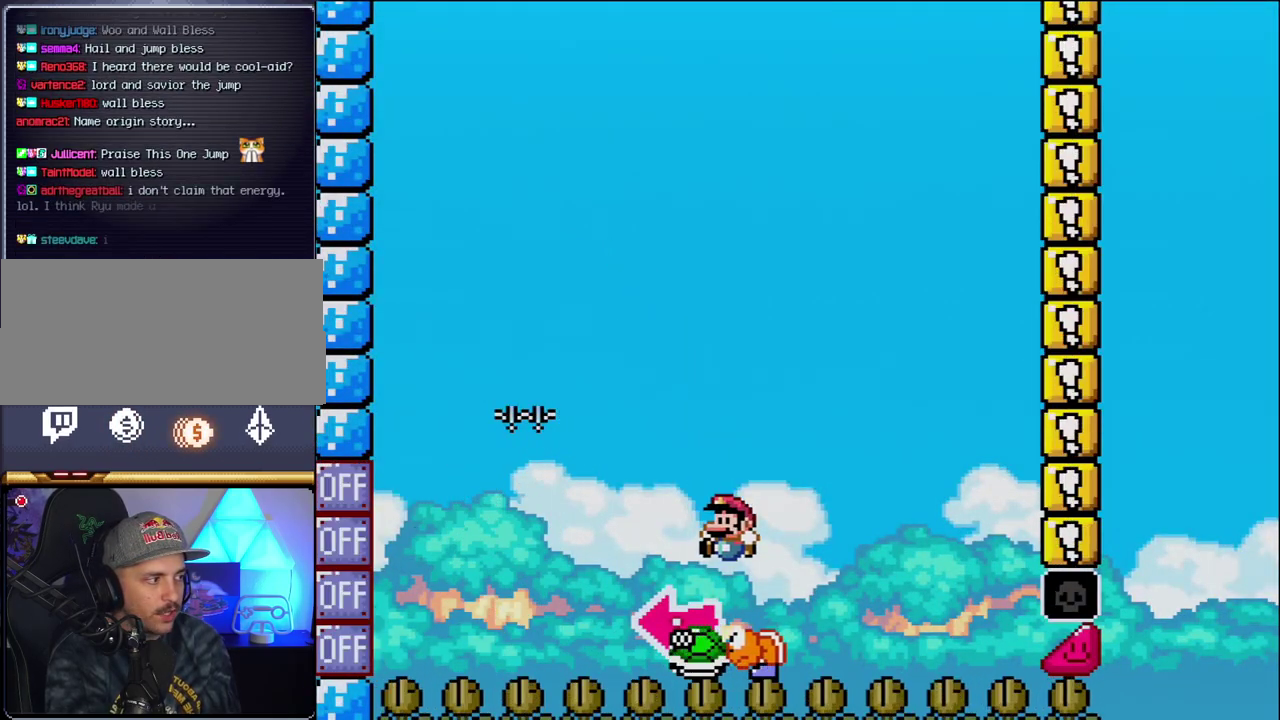
{"buttons": ["B", "Y", "DPAD_RIGHT"], "events": [[17, "DPAD_LEFT", "down"], [233, "Y", "up"], [267, "DPAD_LEFT", "up"], [400, "Y", "down"], [450, "DPAD_RIGHT", "down"]]}
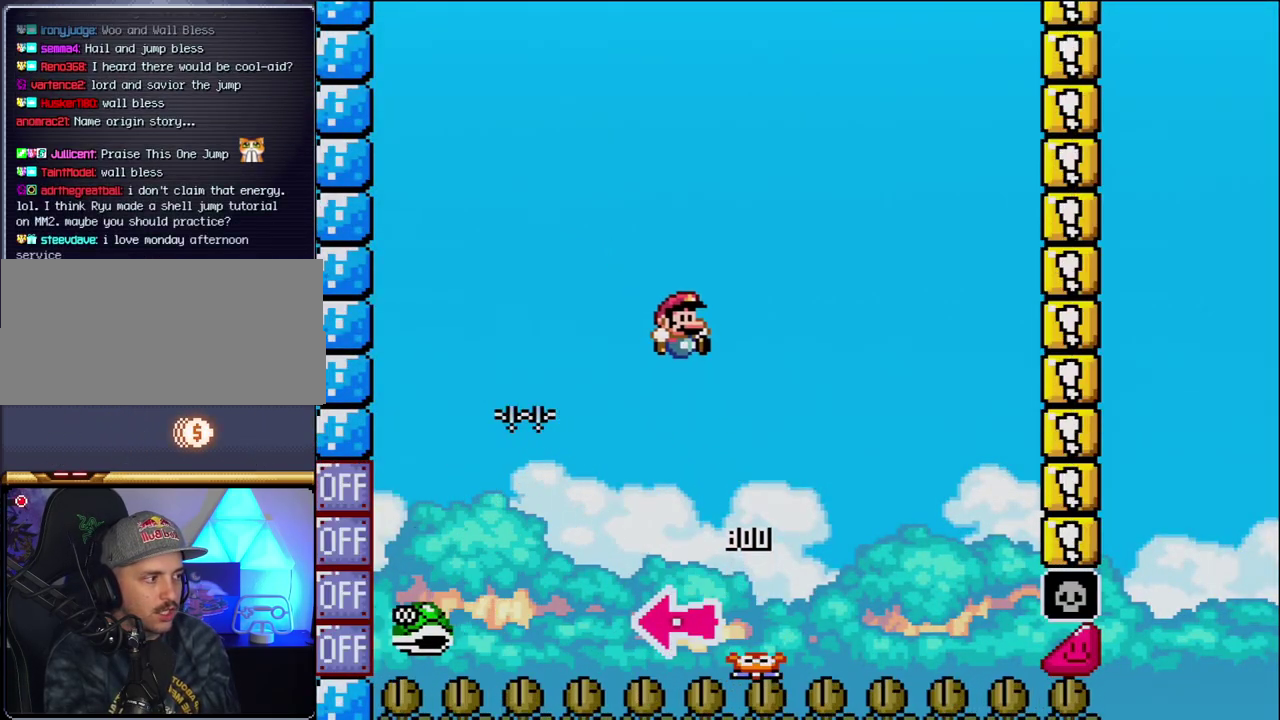
{"buttons": ["B", "Y", "DPAD_RIGHT"], "events": [[150, "DPAD_RIGHT", "up"], [300, "DPAD_RIGHT", "down"]]}
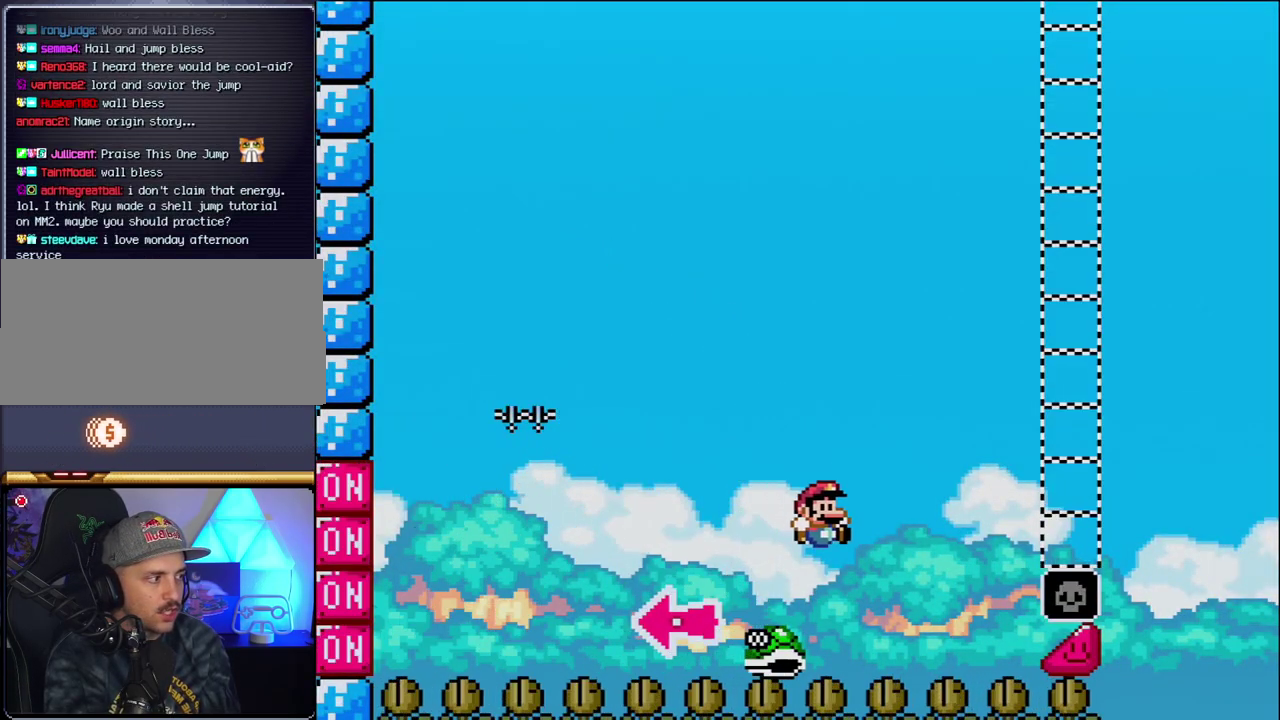
{"buttons": ["B", "Y", "DPAD_RIGHT"], "events": []}
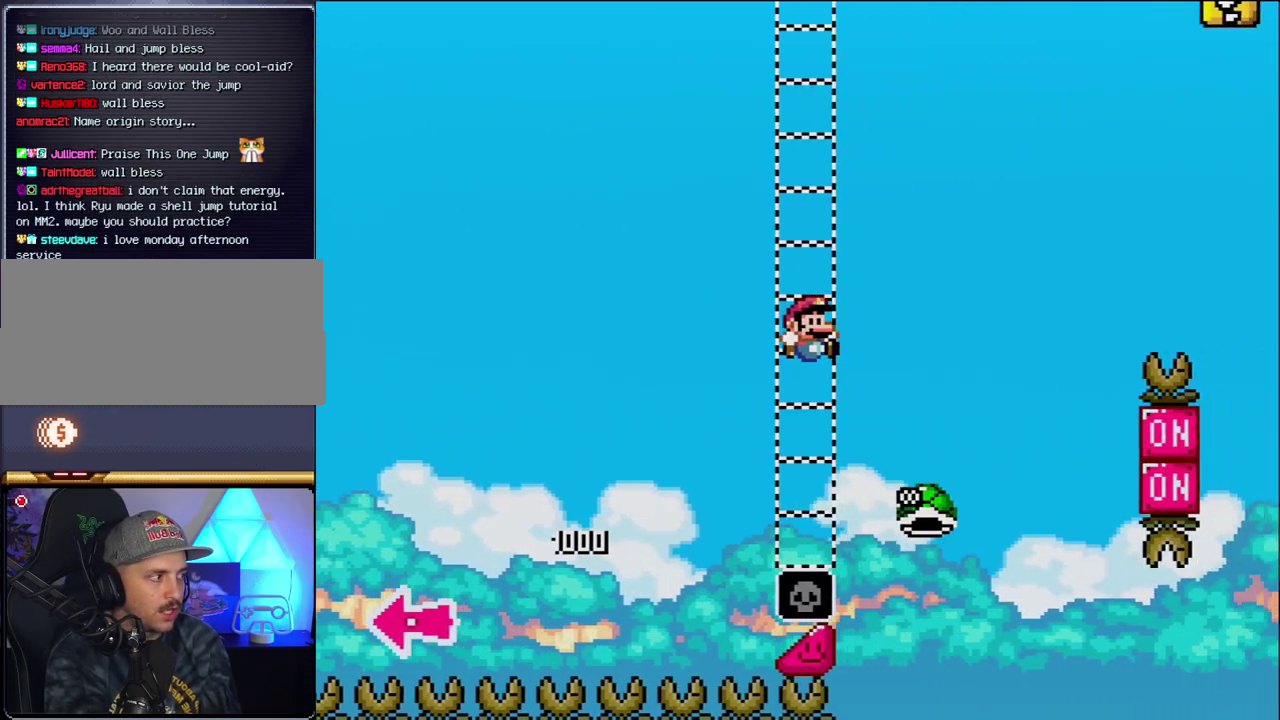
{"buttons": ["B", "Y", "DPAD_RIGHT"], "events": [[183, "B", "up"], [300, "B", "down"]]}
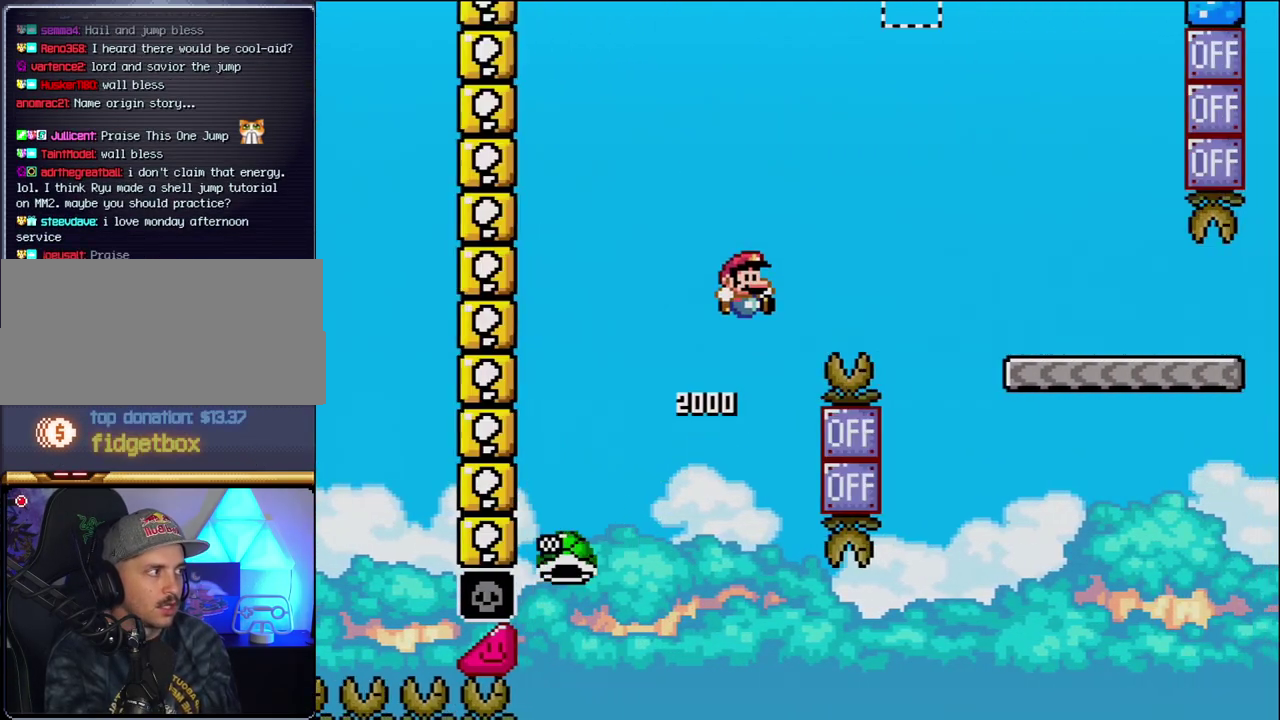
{"buttons": ["B", "Y", "DPAD_RIGHT"], "events": []}
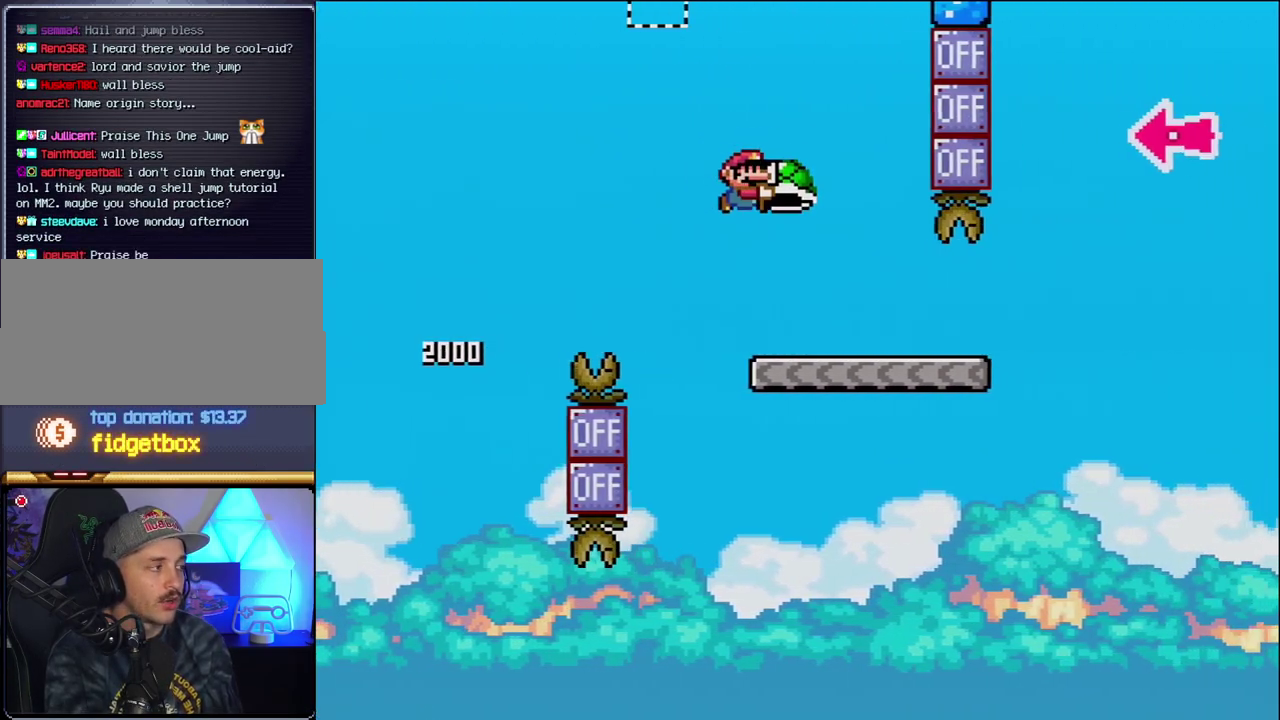
{"buttons": ["B", "Y", "DPAD_RIGHT"], "events": [[17, "B", "up"], [483, "B", "down"]]}
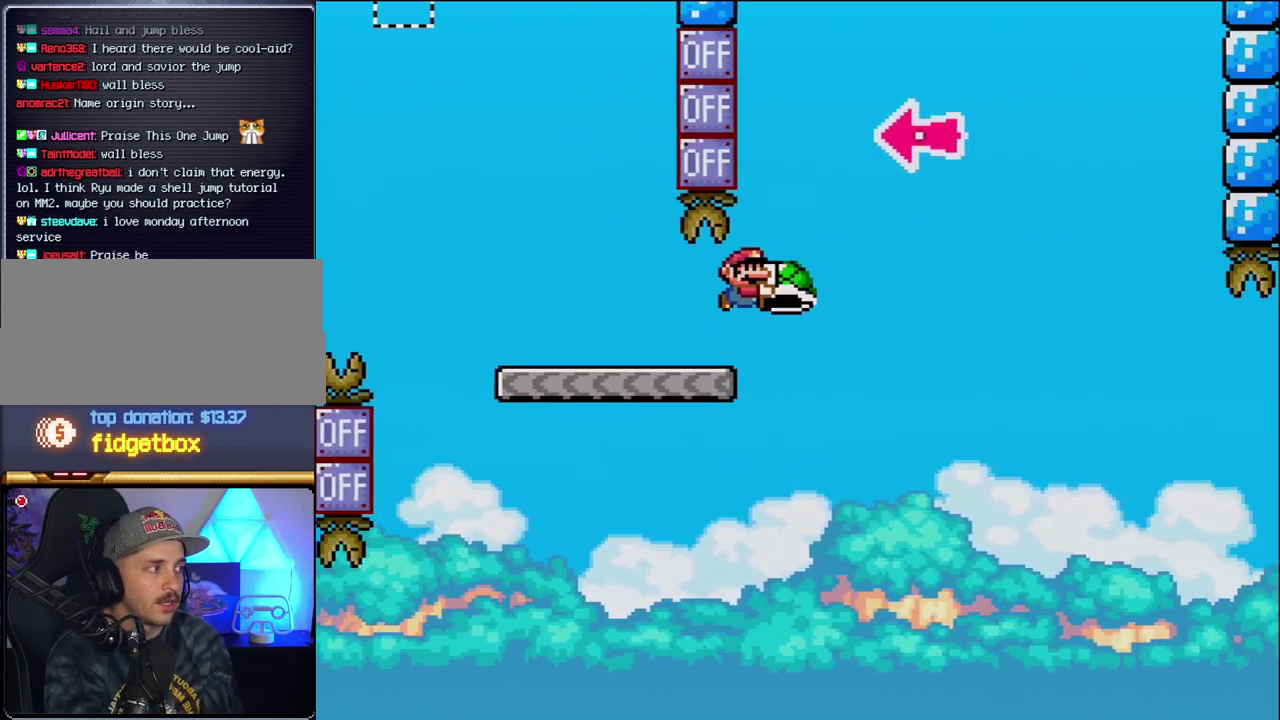
{"buttons": ["B", "DPAD_RIGHT"], "events": [[333, "DPAD_RIGHT", "up"], [367, "DPAD_LEFT", "down"], [400, "Y", "up"], [450, "DPAD_LEFT", "up"], [483, "DPAD_RIGHT", "down"]]}
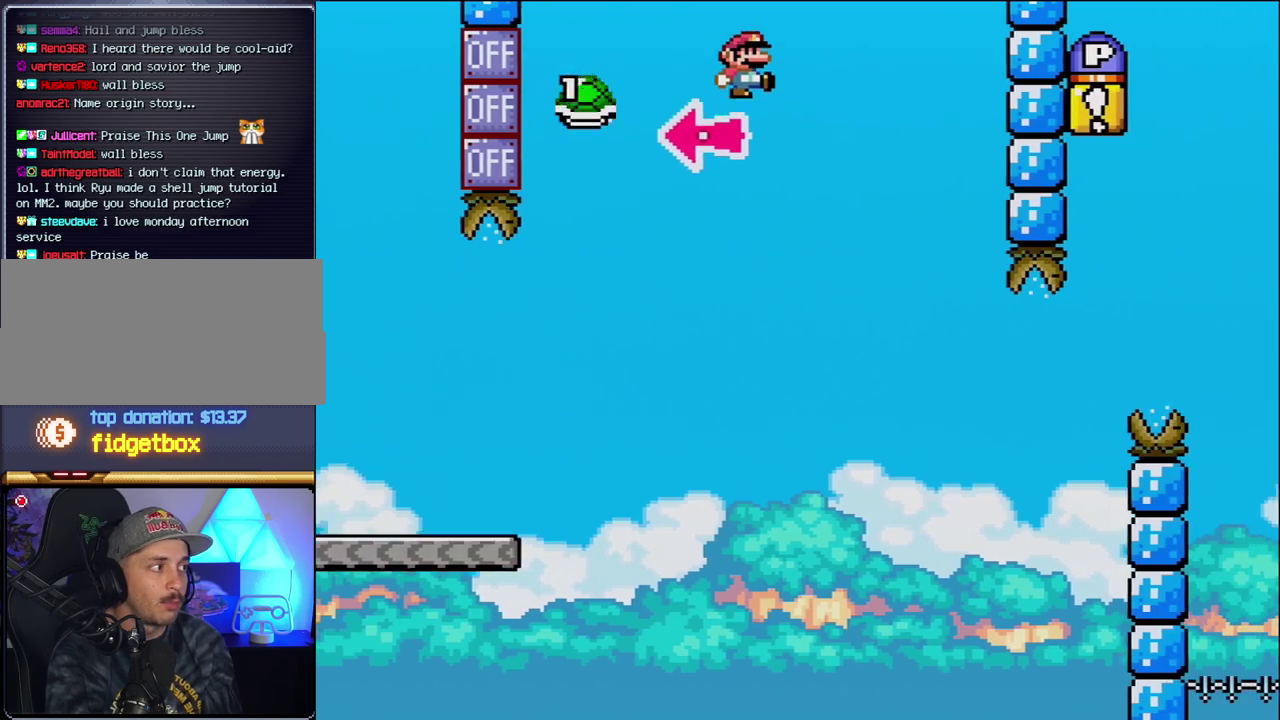
{"buttons": ["B", "Y"], "events": [[50, "Y", "down"], [233, "B", "up"], [450, "B", "down"], [483, "DPAD_RIGHT", "up"]]}